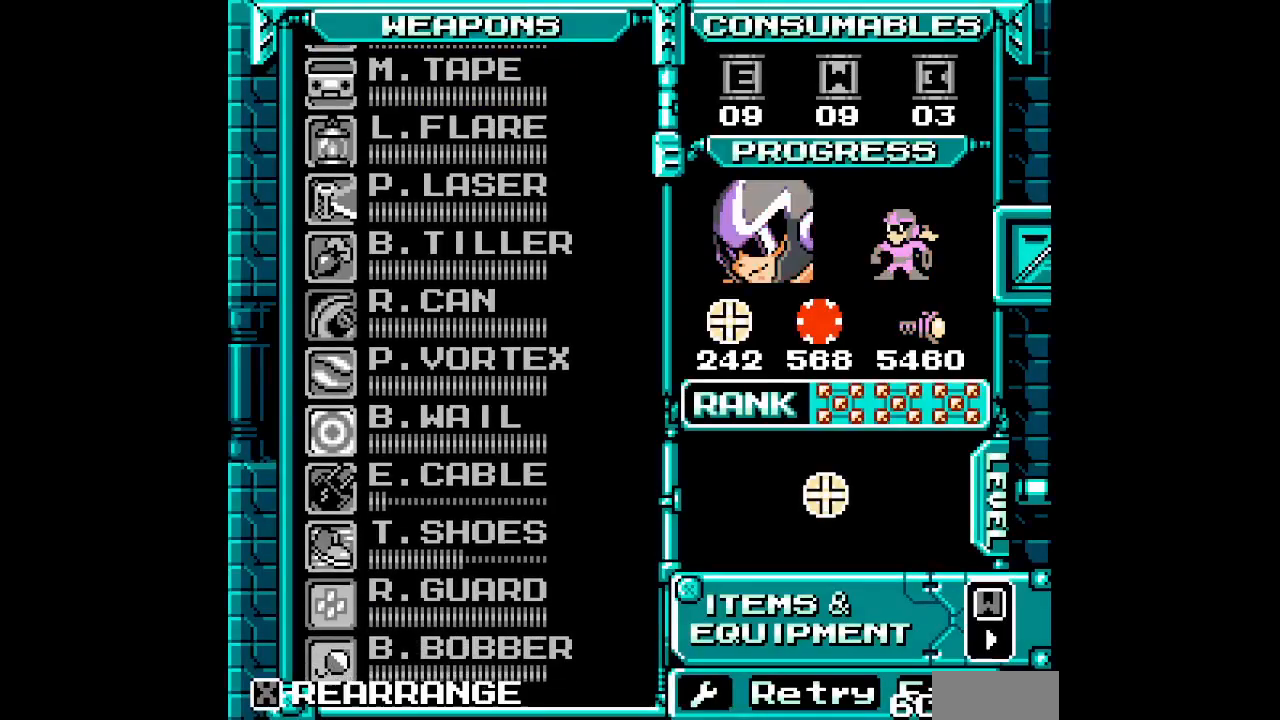
Gameplay with a controller (Xbox layout); each line is a JSON object with the inputs held at the frame after it. "events" lists button and stick changes between this image and that frame as [ms after this image, input, new state], when the widget could be followed in between. Not read: HOME L2 L3 R2 R3.
{"buttons": ["DPAD_UP"], "events": [[67, "DPAD_UP", "up"], [133, "DPAD_UP", "down"], [200, "DPAD_UP", "up"], [300, "DPAD_UP", "down"], [383, "DPAD_UP", "up"], [467, "DPAD_UP", "down"]]}
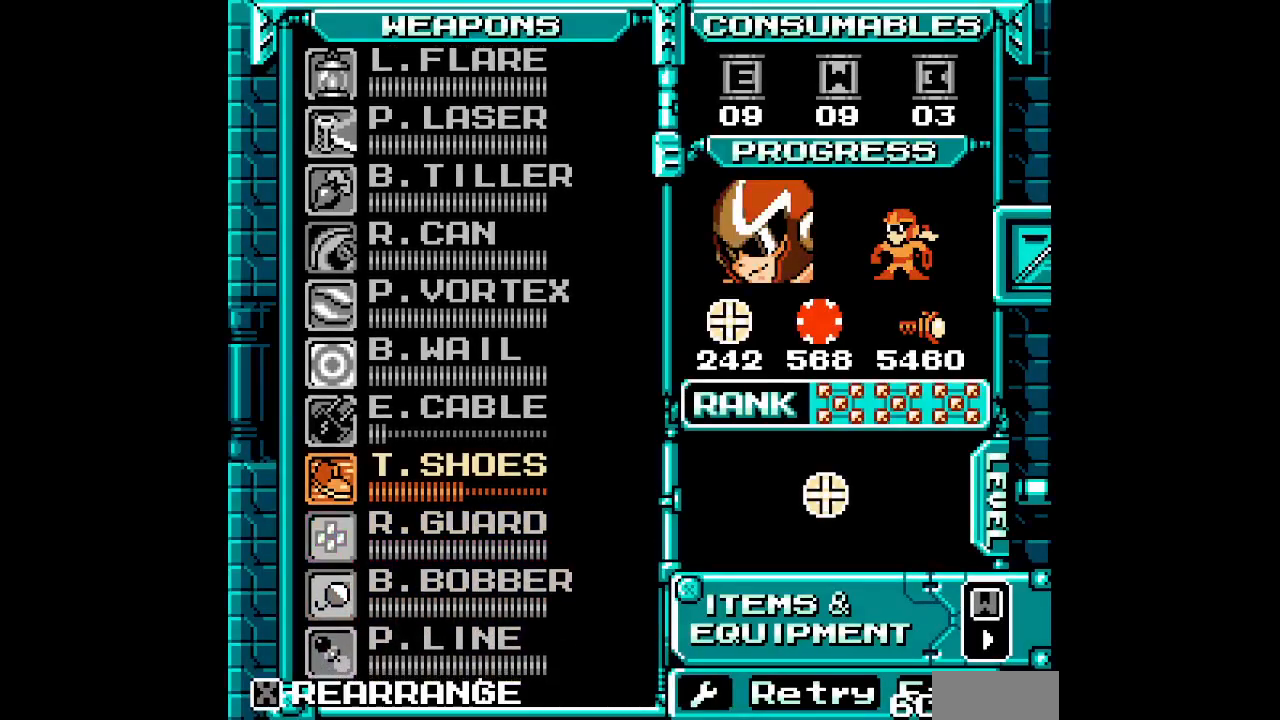
{"buttons": [], "events": [[50, "DPAD_UP", "up"], [233, "DPAD_UP", "down"], [383, "DPAD_UP", "up"]]}
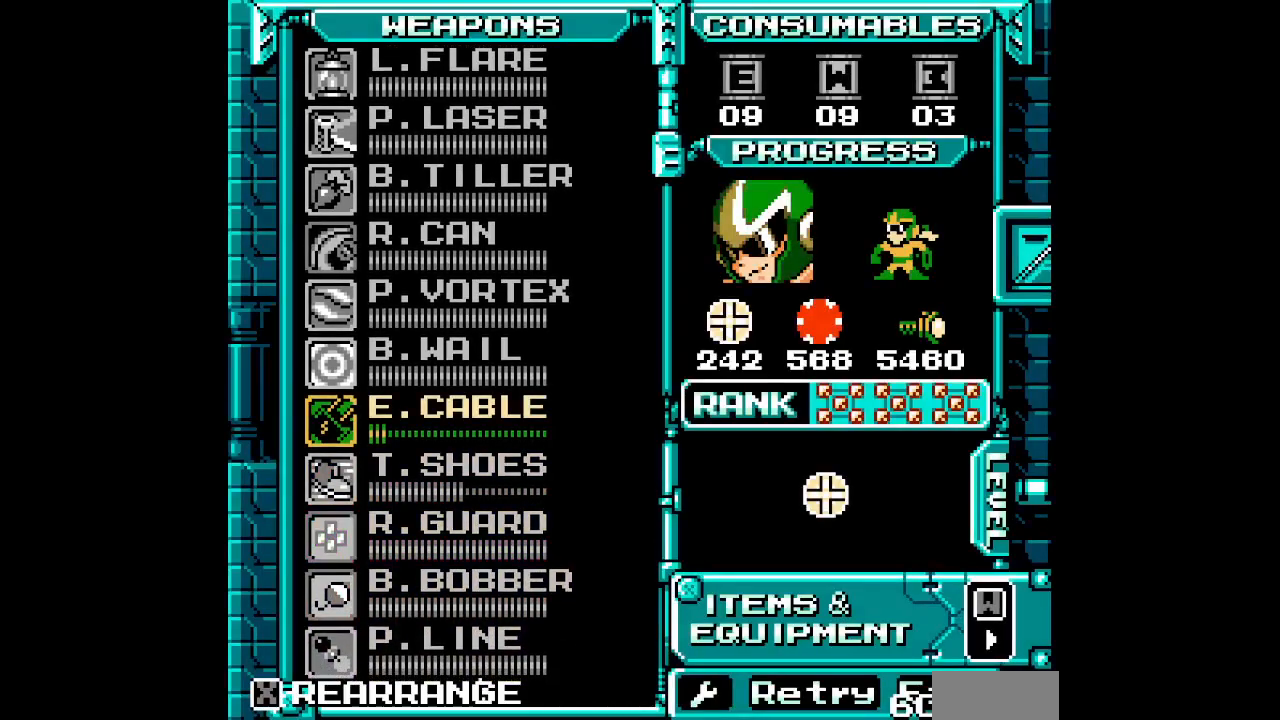
{"buttons": ["DPAD_RIGHT"]}
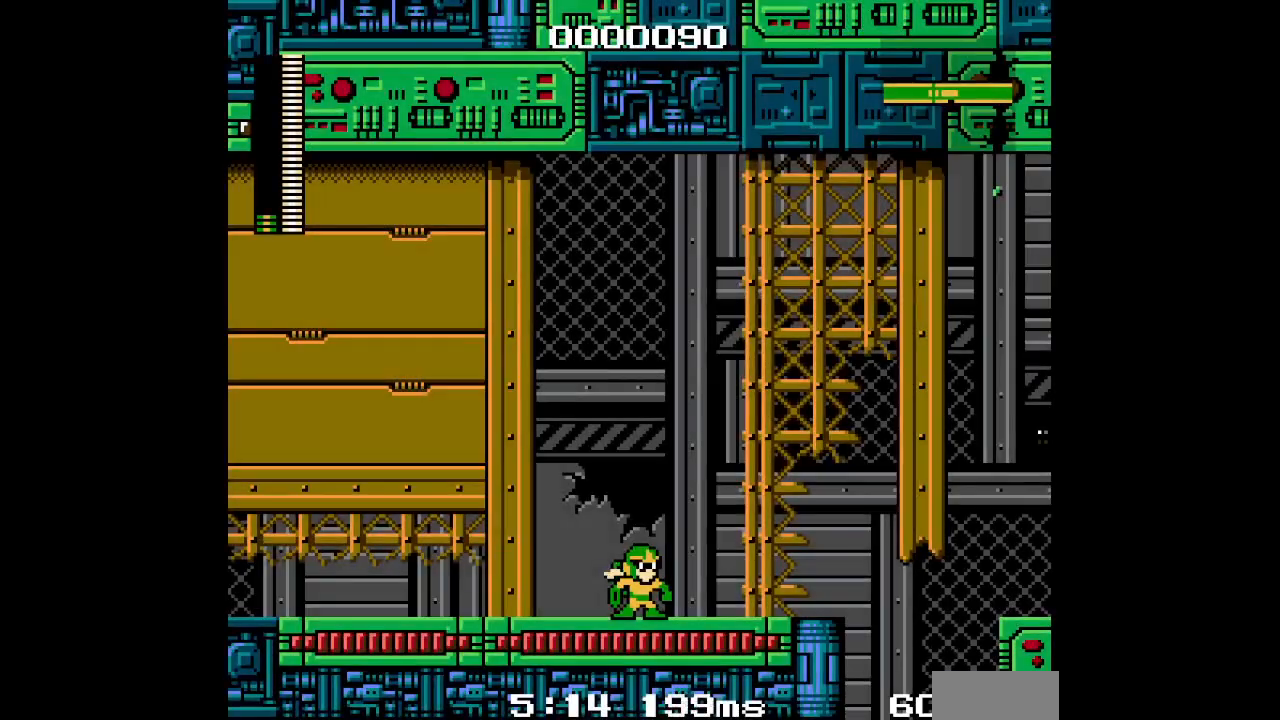
{"buttons": ["DPAD_RIGHT"], "events": []}
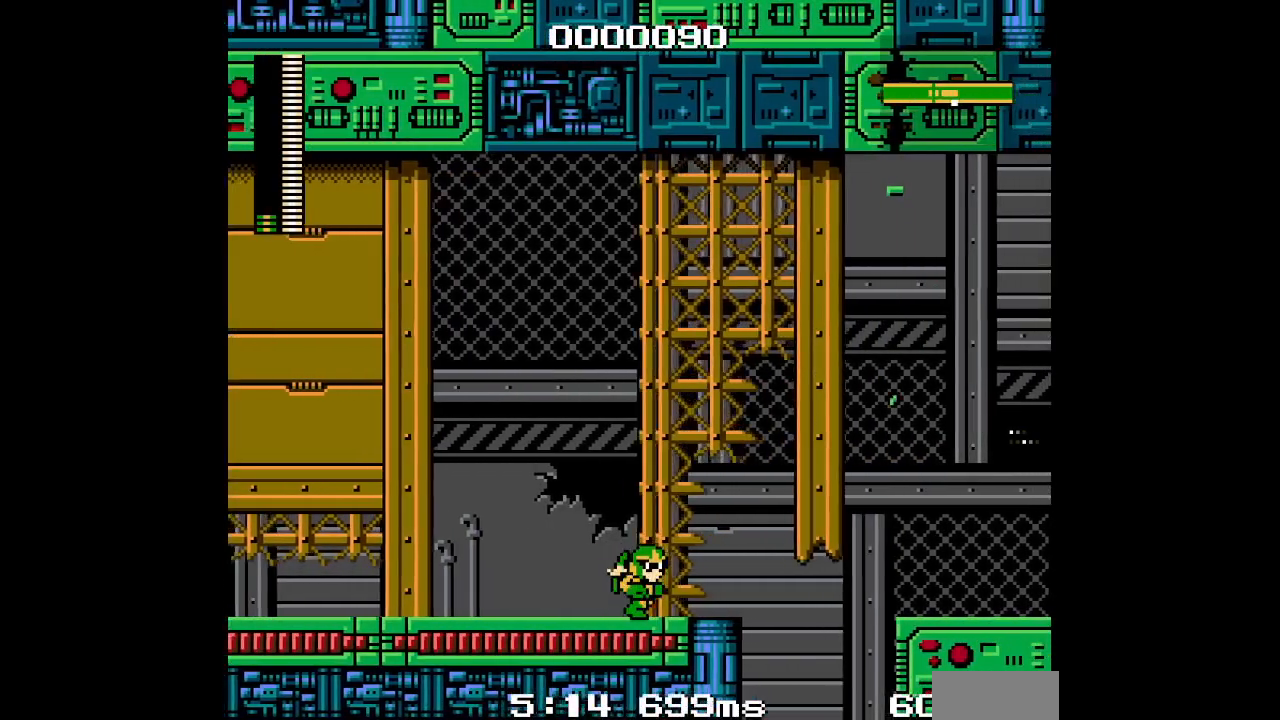
{"buttons": [], "events": [[183, "DPAD_RIGHT", "up"]]}